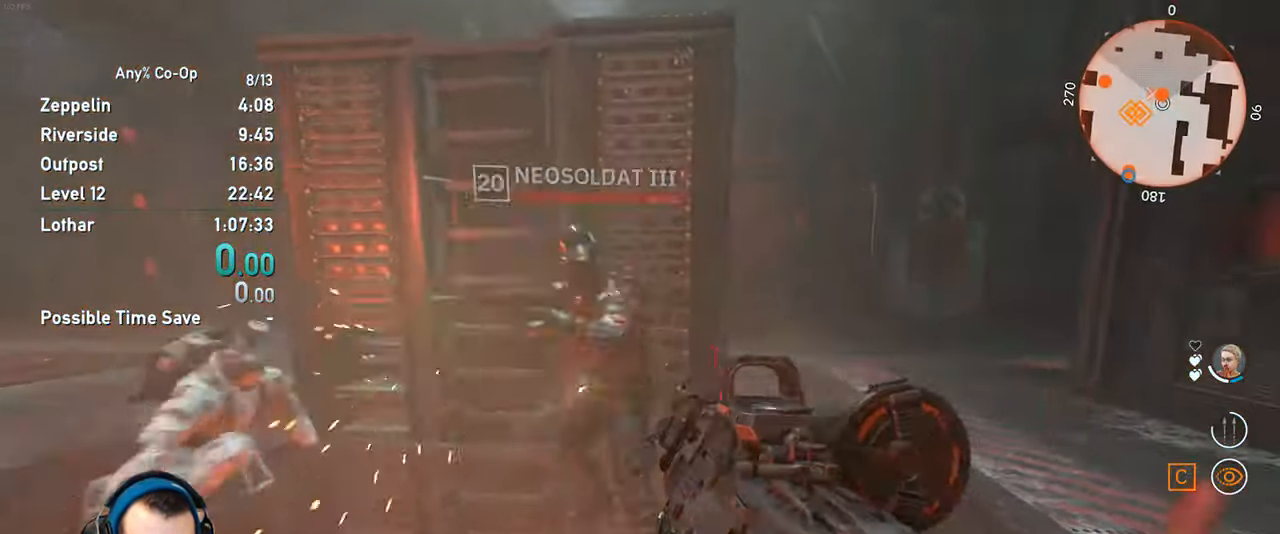
Gameplay with keyboard and mouse; each line is a JSON object with the keys and mouse buttons held at the frame after it. "events" lists presses ("down") and releases ("up") of "1", "2", "3", "4", "5", "a", "alt", "c", "ctrl", "d", "e", "f", "q", "r", "s", "shift", "space", "tab", "v", "w", "x", "z", "mouse_left", "mouse_middle", "mouse_right", "mouse_mb4", "mouse_mb5", "mouse_wheel_up" and "mouse_wheel_down" between this image and that frame as [ms after this image, input, new state], when the widget could be followed in between. "mouse_left", "mouse_middle", "mouse_right", "mouse_mb4", "mouse_mb5", "mouse_wheel_up", "mouse_wheel_down" = the "left", "middle", "right", "mb4", "mb5", "wheel_up", "wheel_down" buttons of the "mouse" list. No other keys are recorded. Not read: mouse_move.
{"keys": ["s"], "mouse": ["left"], "events": [[34, "mouse_left", "down"], [117, "w", "up"], [317, "s", "down"]]}
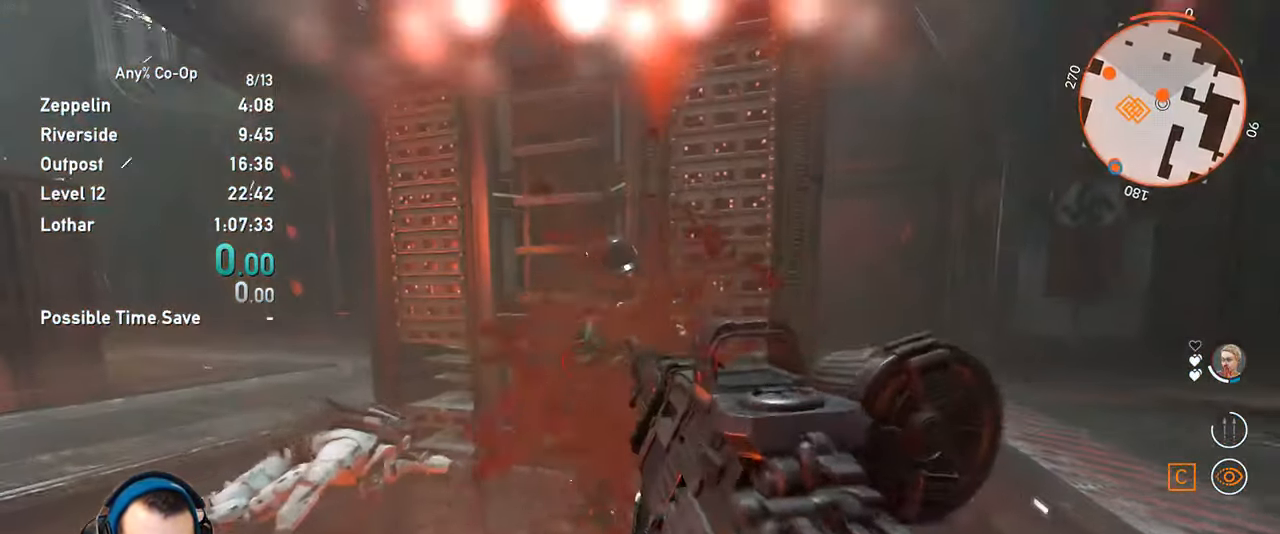
{"keys": ["a"], "mouse": ["left"], "events": [[417, "a", "down"], [467, "s", "up"]]}
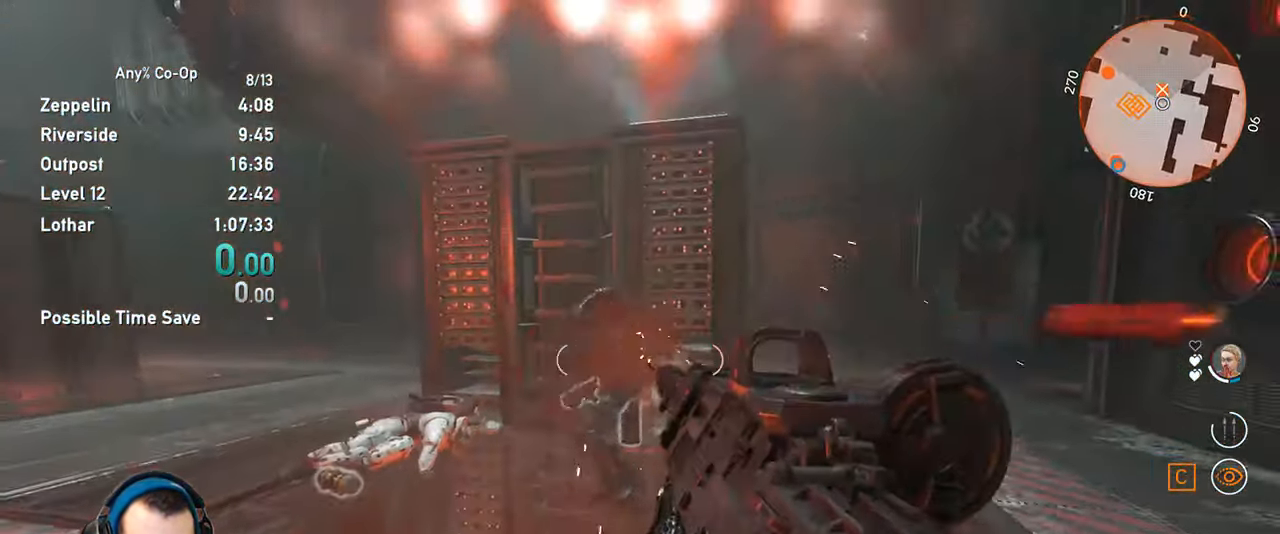
{"keys": ["shift", "w"], "mouse": [], "events": [[67, "mouse_left", "up"], [100, "w", "down"], [134, "r", "down"], [200, "shift", "down"], [250, "r", "up"], [350, "a", "up"]]}
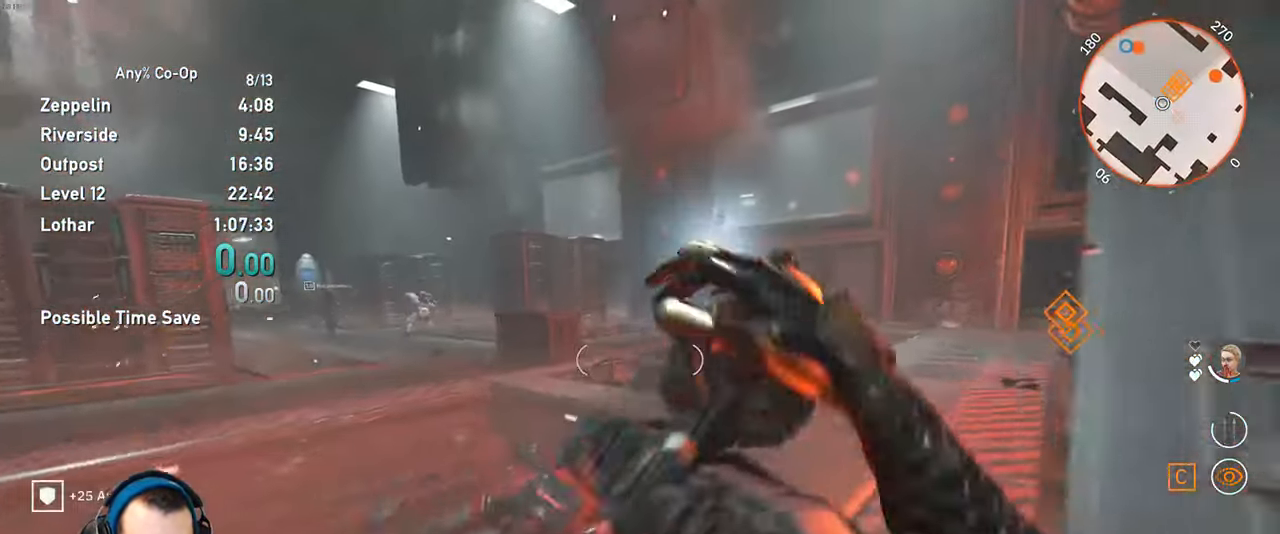
{"keys": ["shift", "w"], "mouse": [], "events": []}
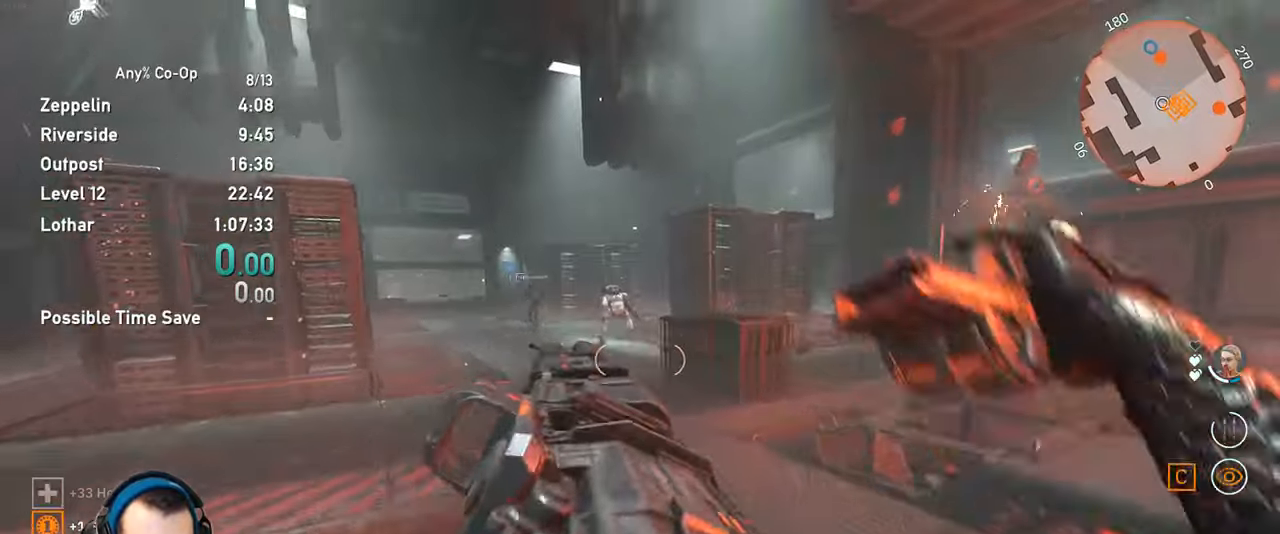
{"keys": ["w"], "mouse": [], "events": [[183, "space", "down"], [283, "space", "up"], [366, "shift", "up"]]}
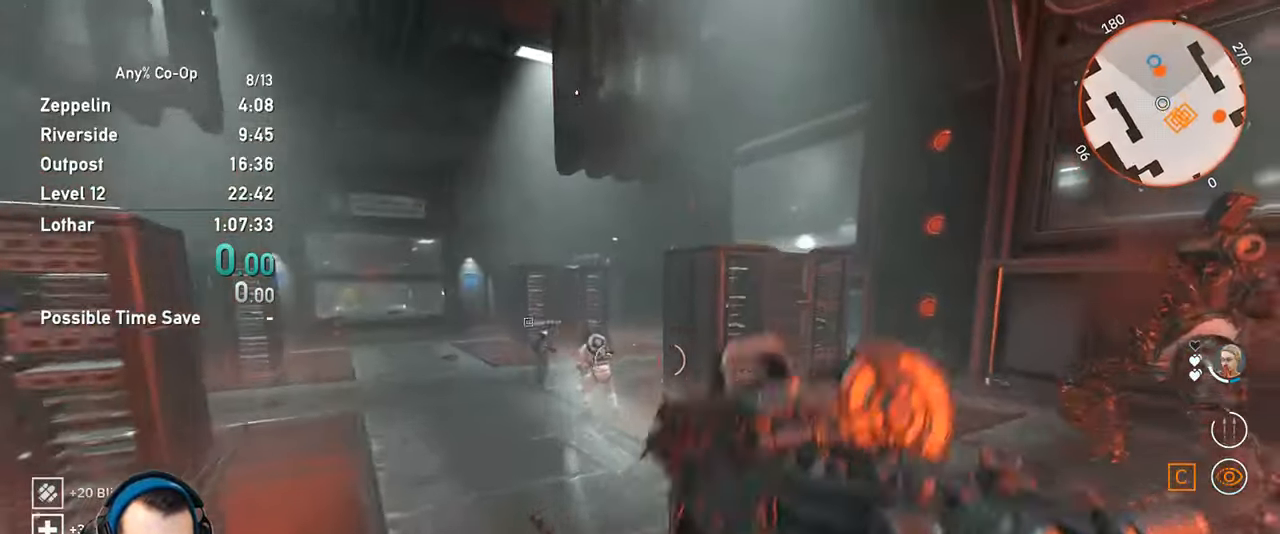
{"keys": ["w"], "mouse": ["left"], "events": [[200, "mouse_left", "down"]]}
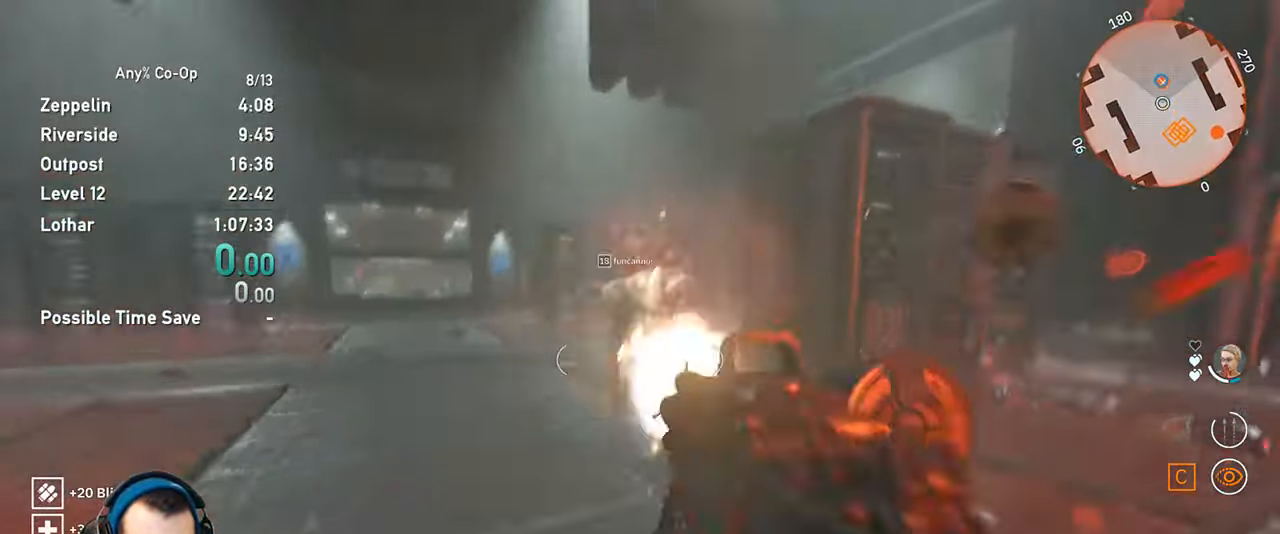
{"keys": ["shift", "w"], "mouse": [], "events": [[316, "mouse_left", "up"], [316, "shift", "down"], [400, "r", "down"], [500, "r", "up"]]}
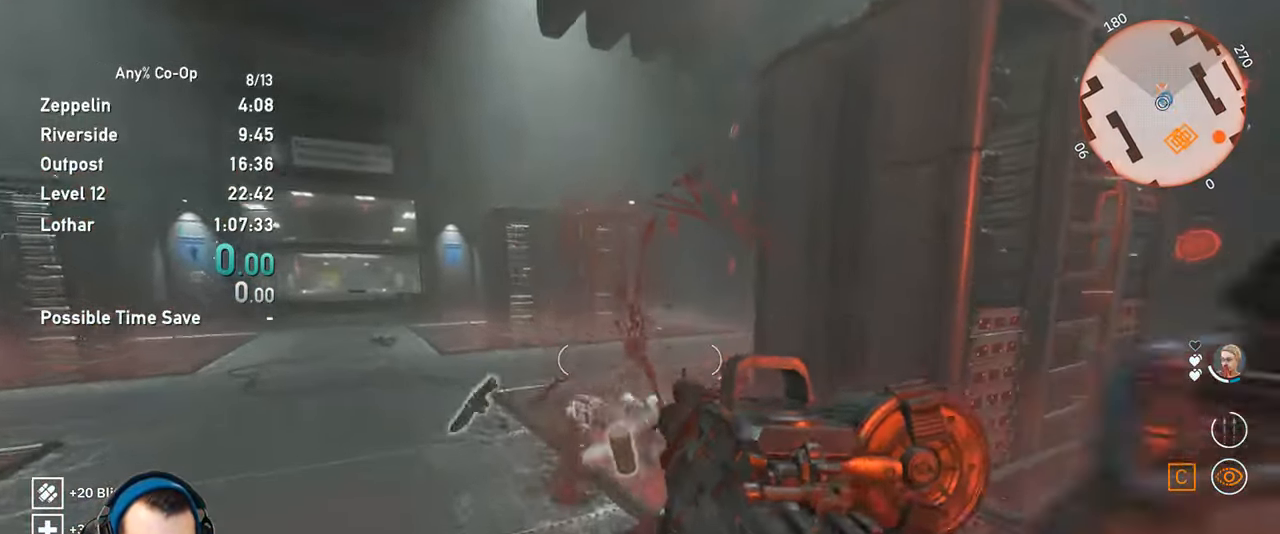
{"keys": ["w"], "mouse": [], "events": [[50, "shift", "up"], [83, "w", "up"], [183, "a", "down"], [283, "a", "up"], [333, "w", "down"]]}
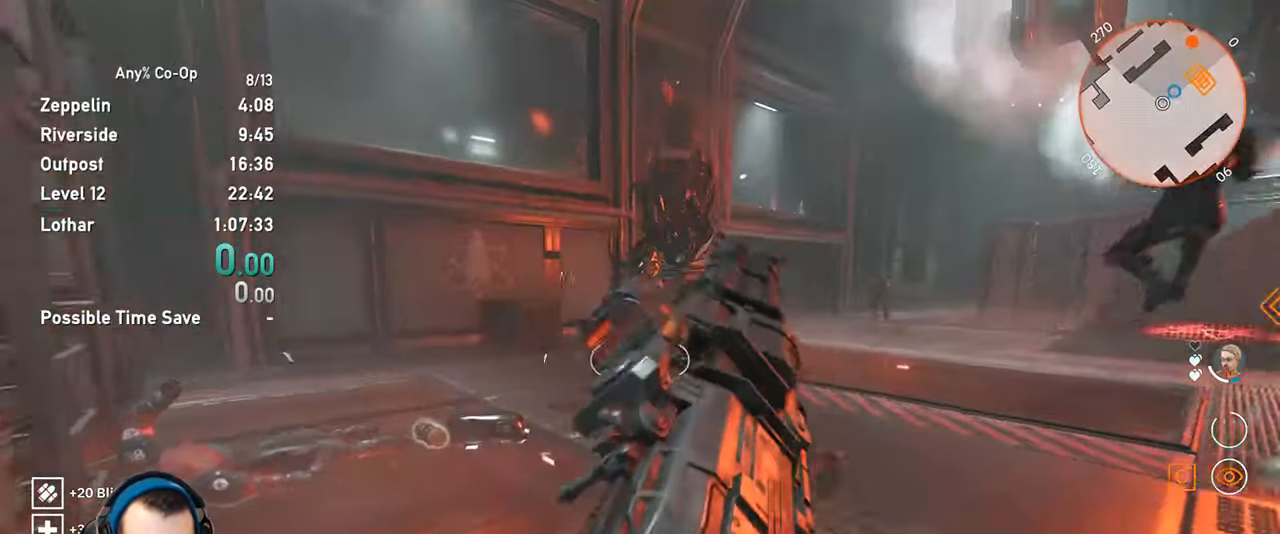
{"keys": ["shift", "w"], "mouse": [], "events": [[433, "shift", "down"]]}
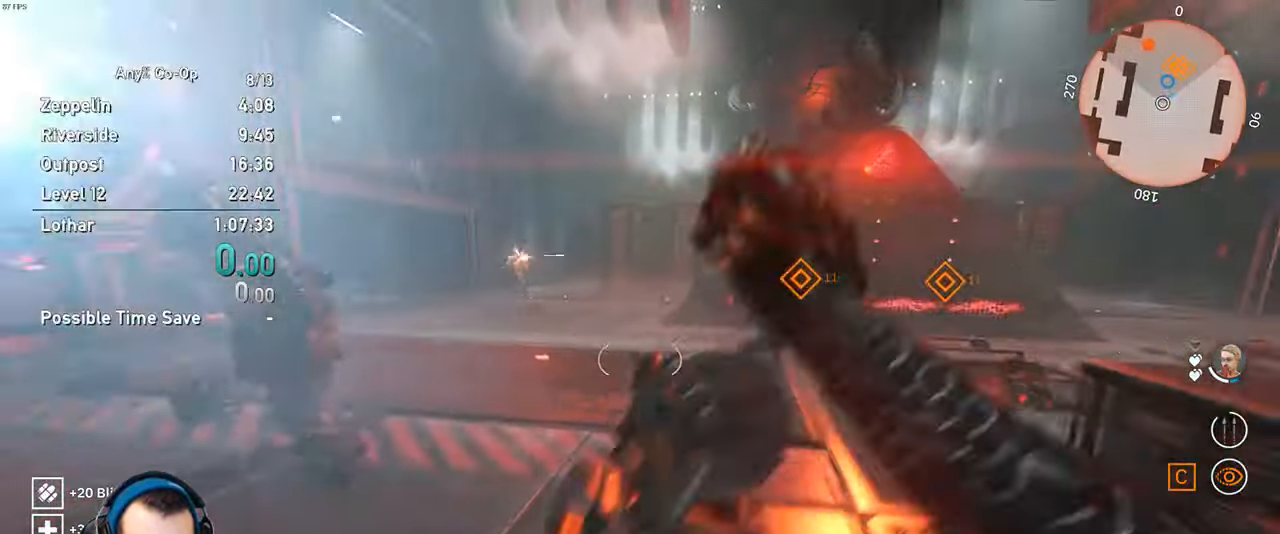
{"keys": ["shift", "w"], "mouse": [], "events": []}
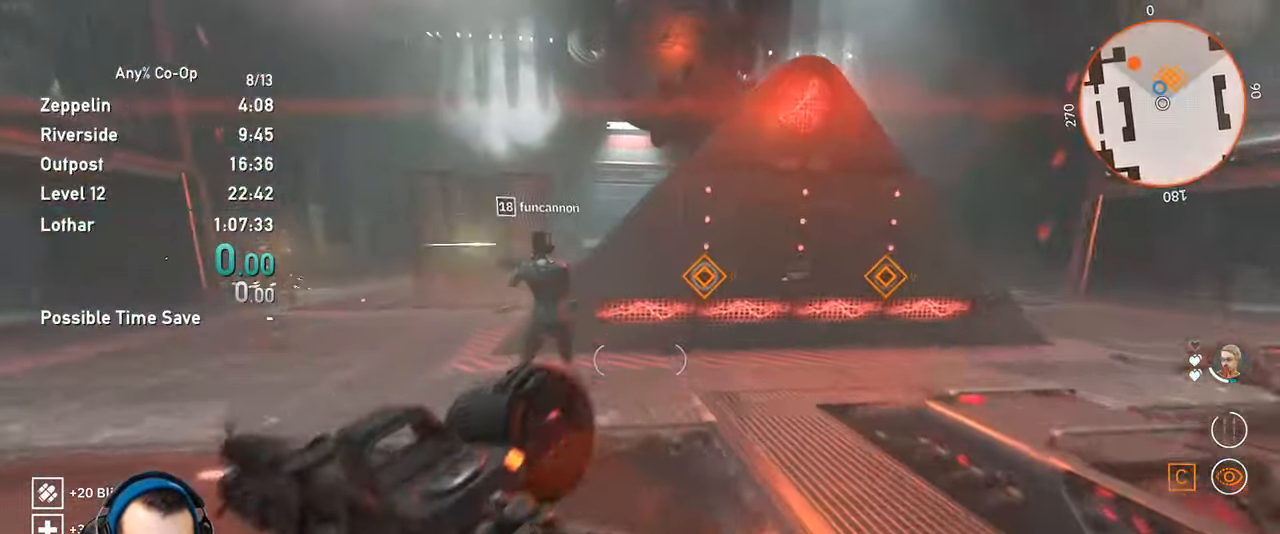
{"keys": ["shift", "w"], "mouse": [], "events": [[283, "d", "down"], [466, "d", "up"]]}
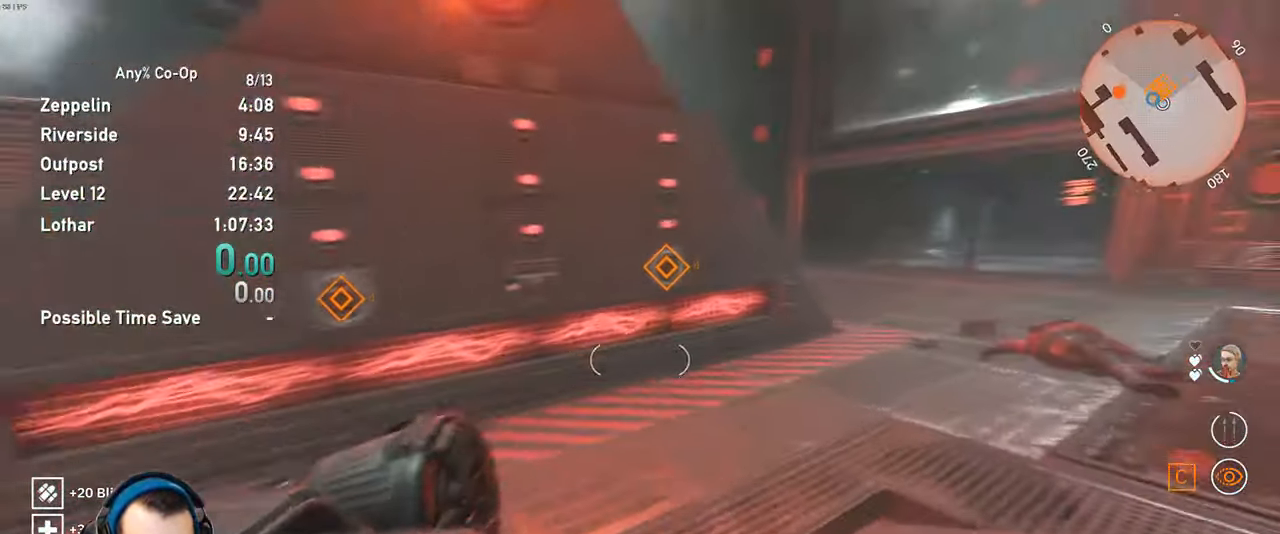
{"keys": [], "mouse": ["wheel_up"], "events": [[383, "d", "down"], [433, "mouse_wheel_up", "down"], [433, "shift", "up"], [483, "d", "up"], [483, "w", "up"]]}
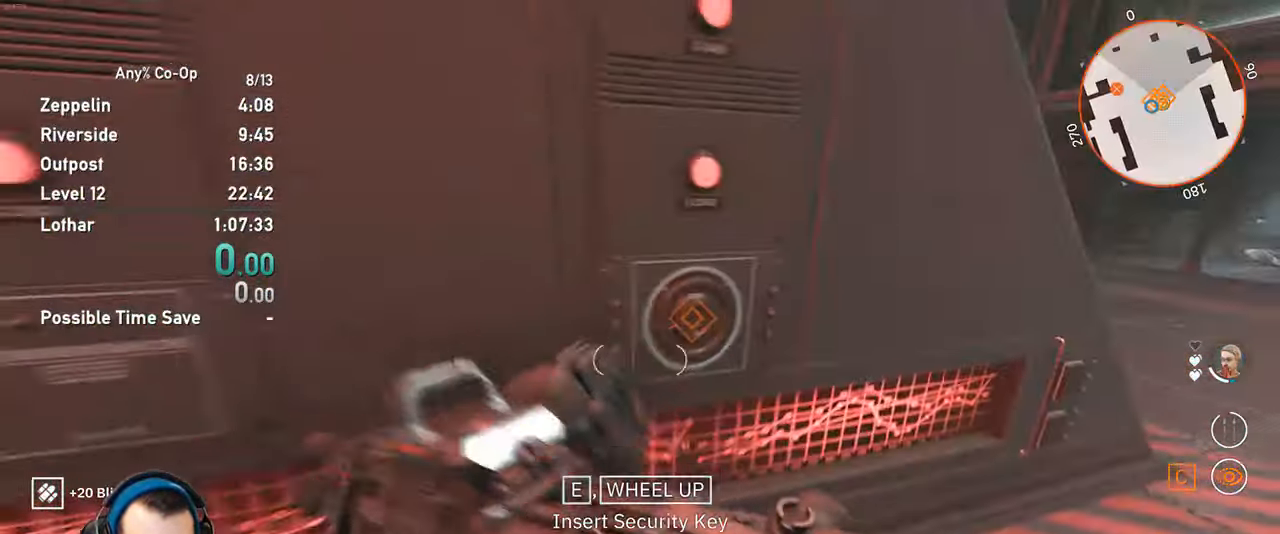
{"keys": [], "mouse": [], "events": [[33, "mouse_wheel_up", "up"]]}
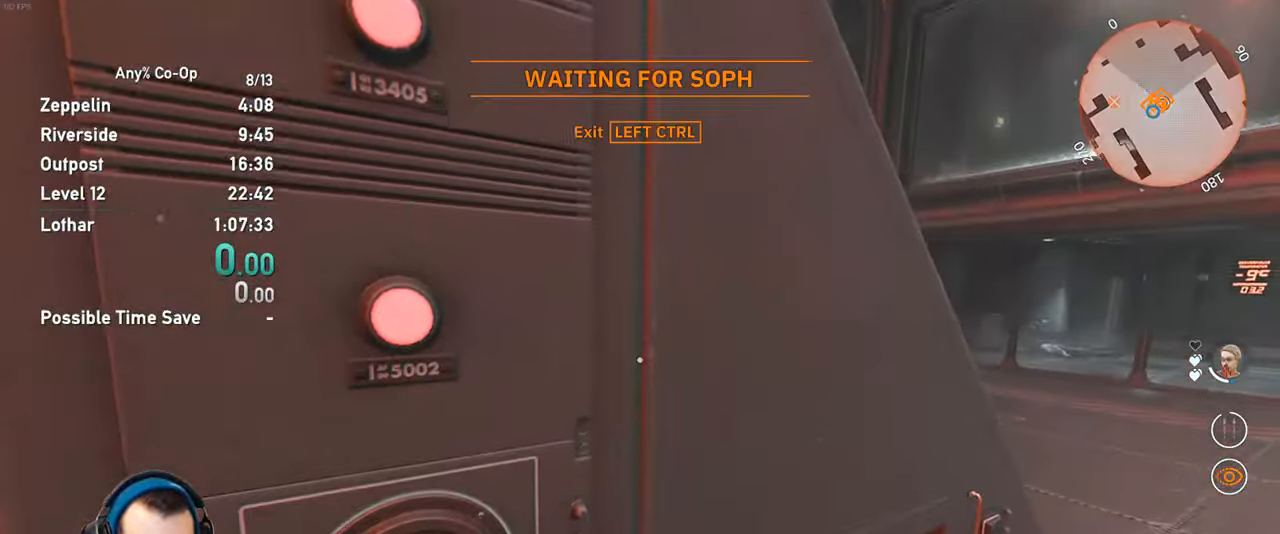
{"keys": [], "mouse": [], "events": []}
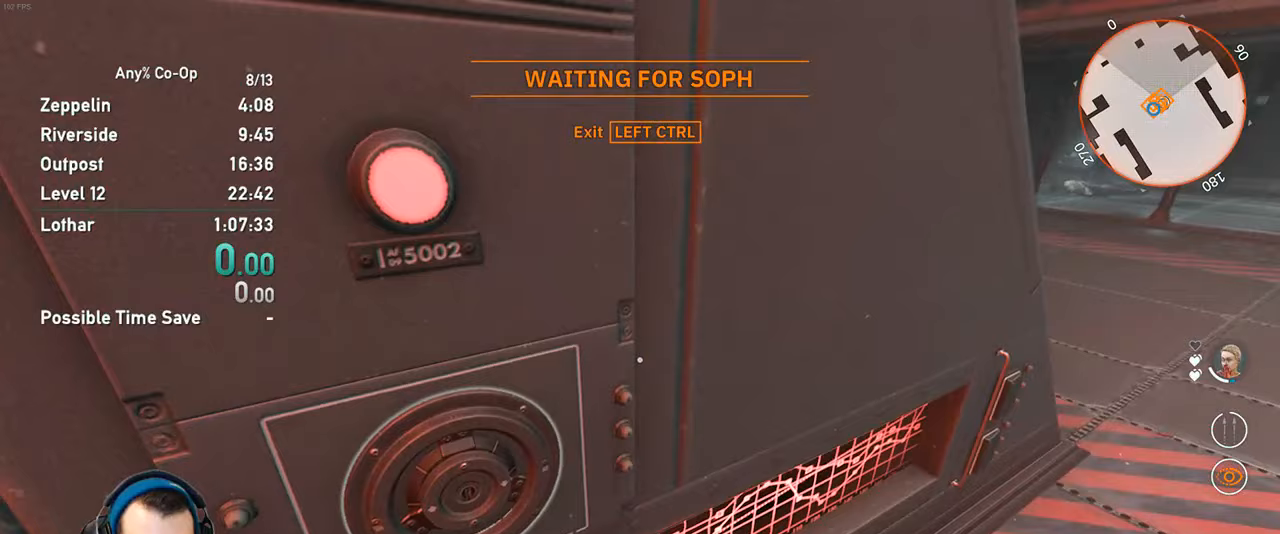
{"keys": [], "mouse": [], "events": []}
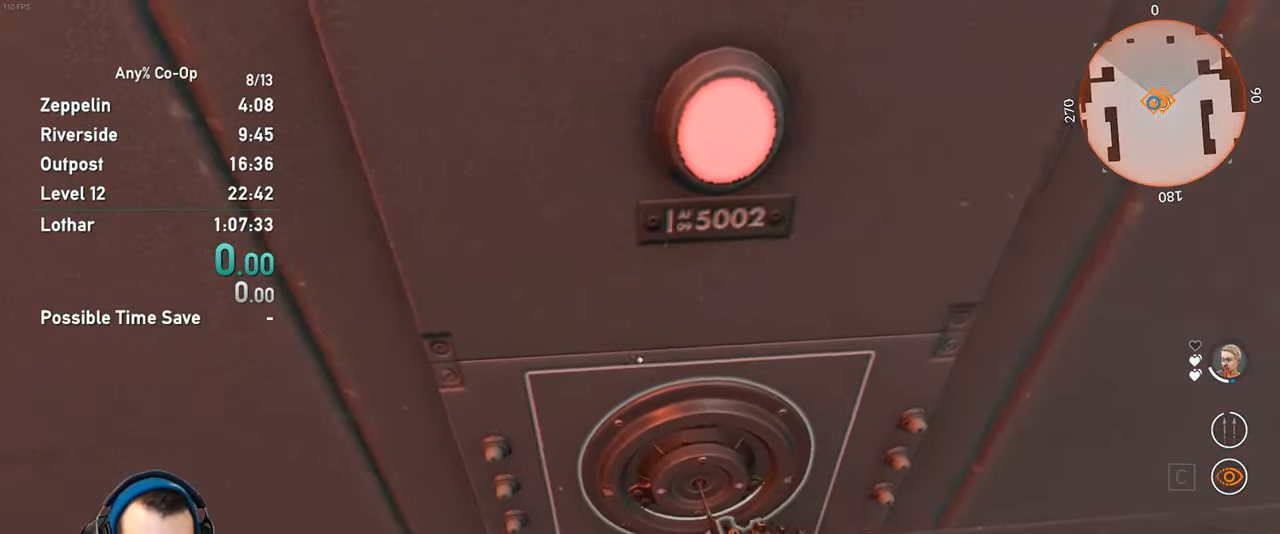
{"keys": [], "mouse": [], "events": []}
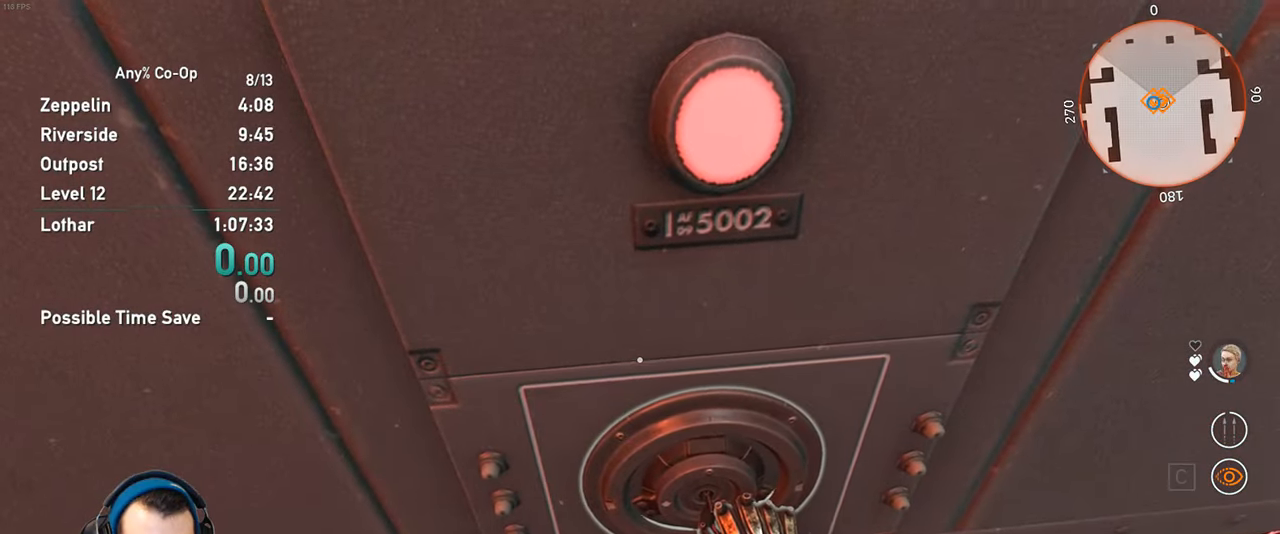
{"keys": [], "mouse": [], "events": []}
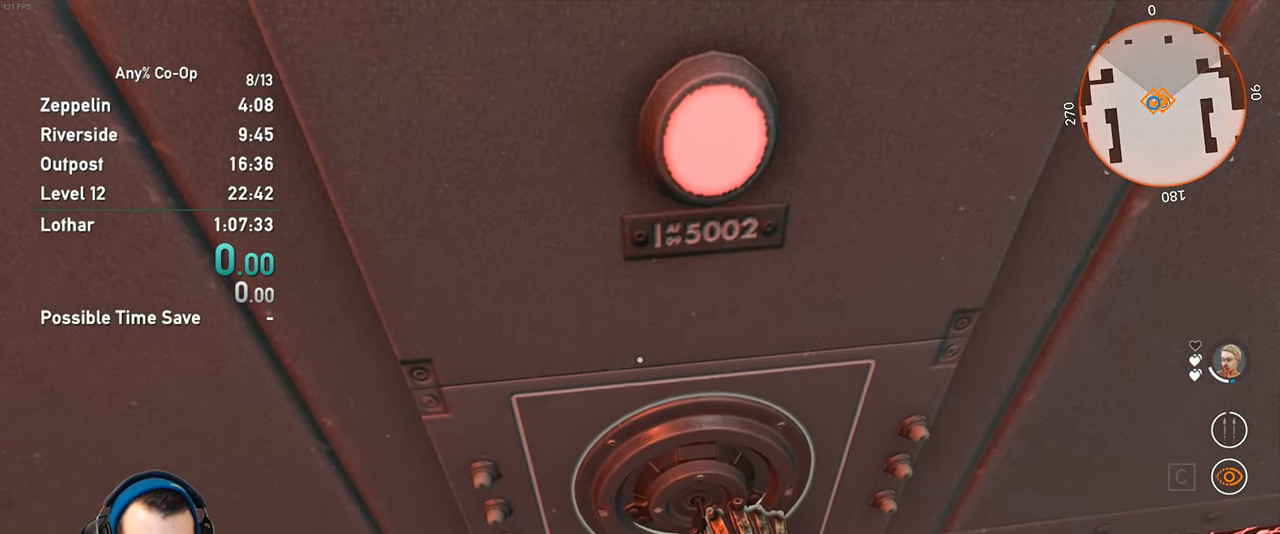
{"keys": [], "mouse": [], "events": []}
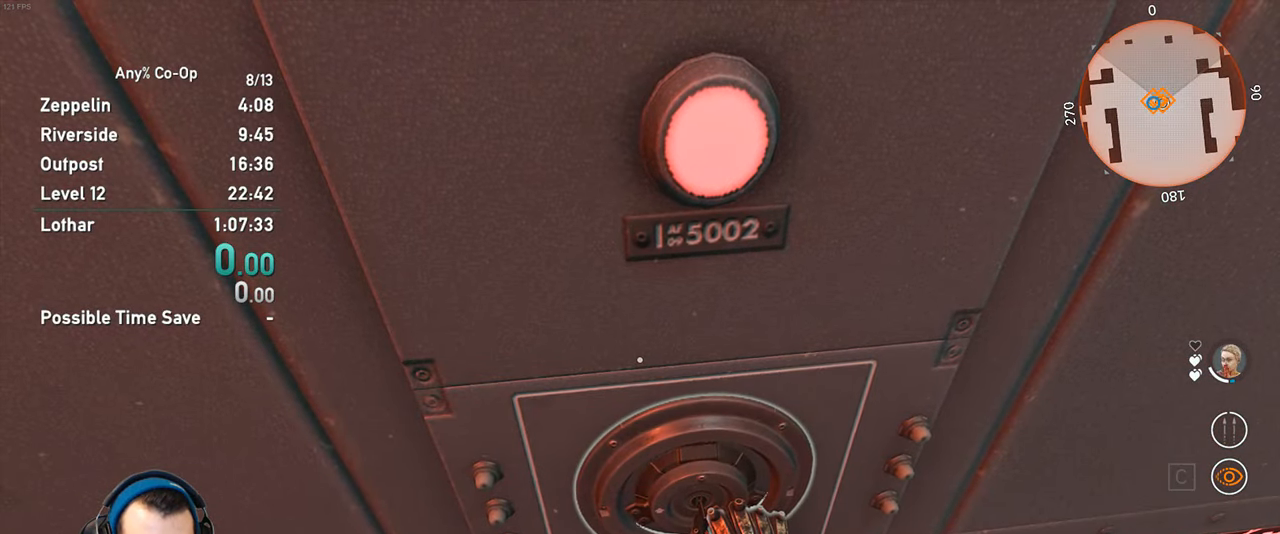
{"keys": [], "mouse": [], "events": []}
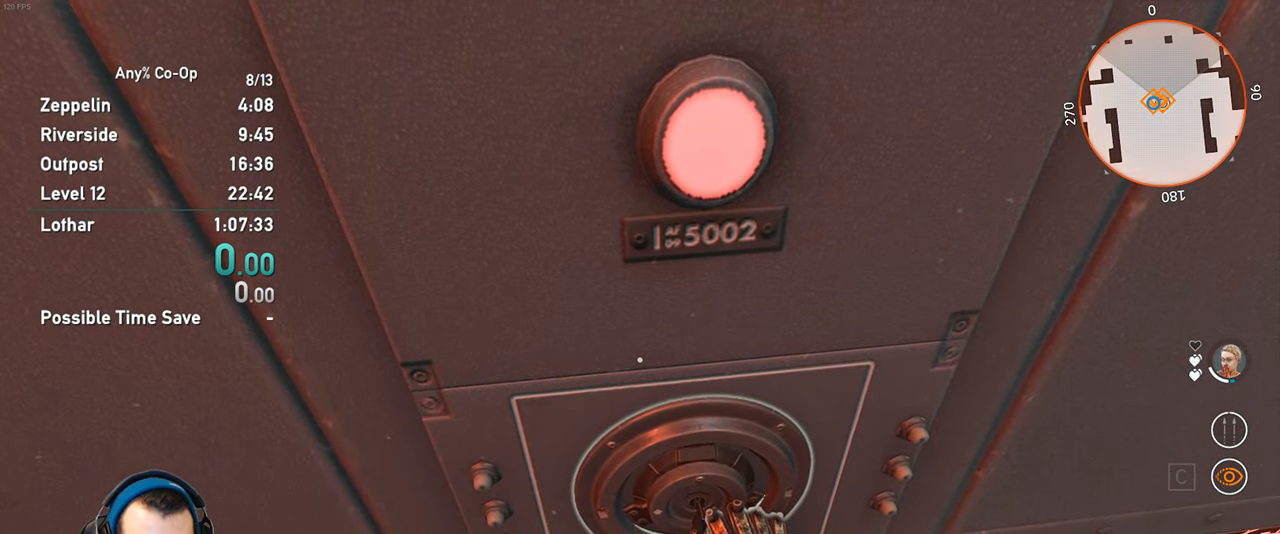
{"keys": [], "mouse": [], "events": []}
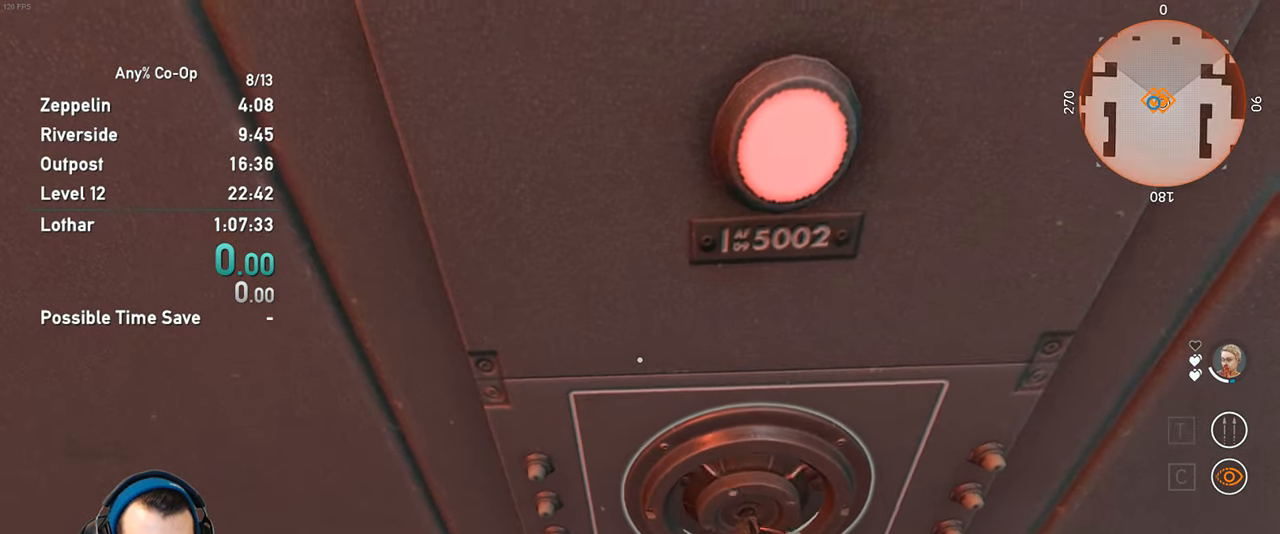
{"keys": [], "mouse": [], "events": []}